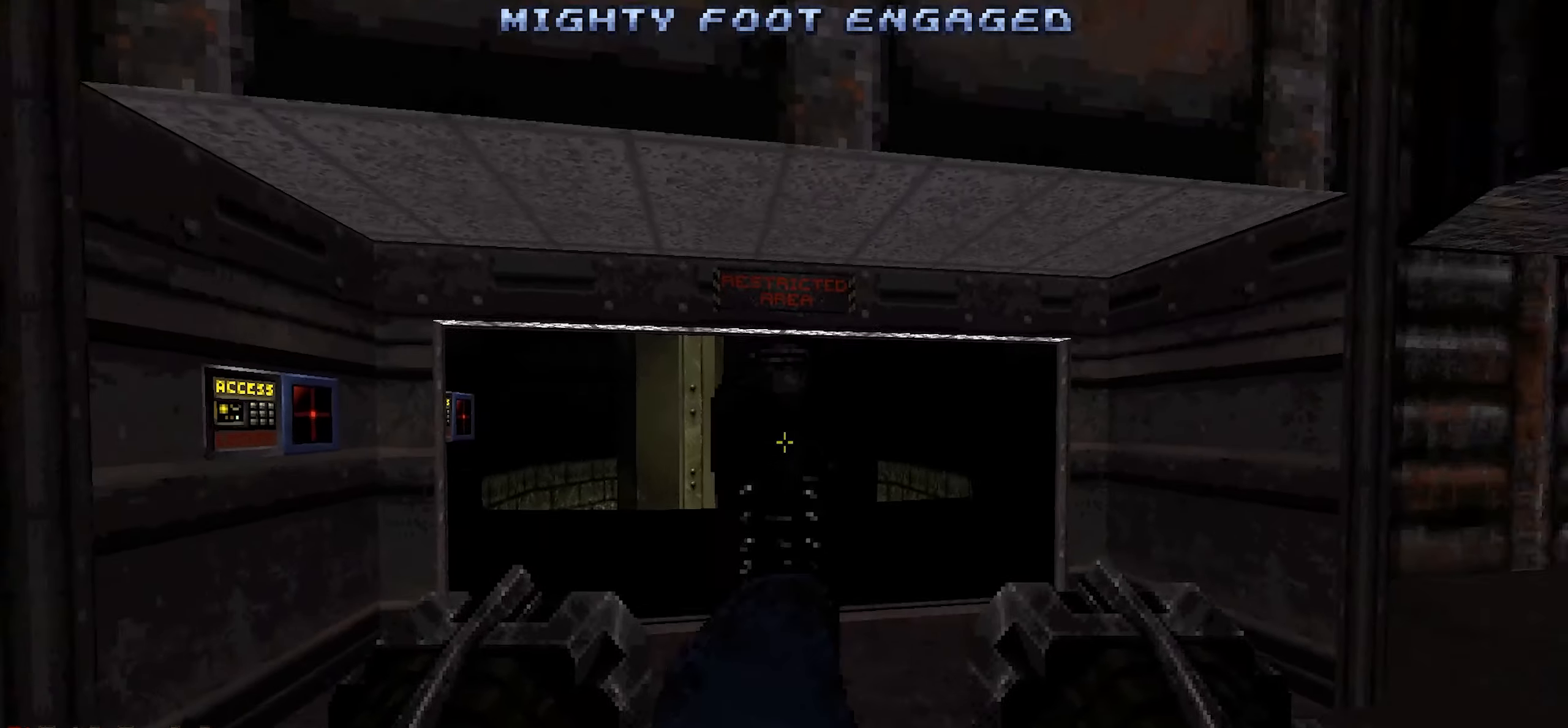
Gameplay with keyboard and mouse; each line is a JSON object with the keys and mouse buttons held at the frame after it. "events" lists presses ("down") and releases ("up") of "1", "2", "3", "4", "a", "alt", "c", "ctrl", "d", "q", "s", "shift", "space", "tab", "v", "w", "x", "mouse_left", "mouse_wheel" and "mouse_right" between this image and that frame as [ms after this image, input, new state], when the widget could be followed in between. "mouse_left", "mouse_wheel", "mouse_right" = the "left", "wheel", "right" buttons of the "mouse" list. No other keys are recorded. "wheel" means that the mouse wheel is clicked or scrolled. Not read: e f mouse_move r z.
{"keys": [], "mouse": [], "events": [[150, "w", "up"], [200, "shift", "up"], [250, "a", "down"], [383, "a", "up"]]}
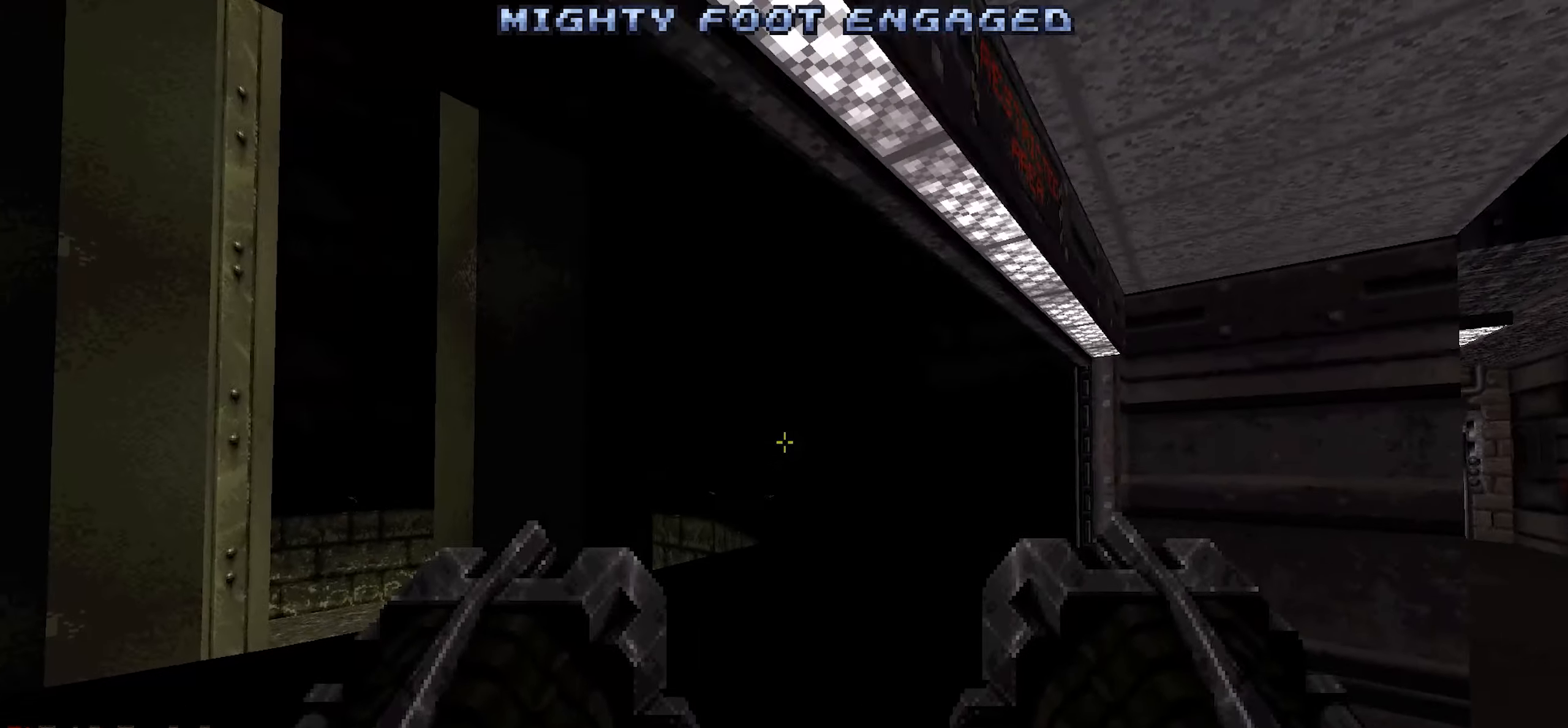
{"keys": [], "mouse": [], "events": [[83, "d", "down"], [133, "s", "down"], [266, "d", "up"], [266, "s", "up"]]}
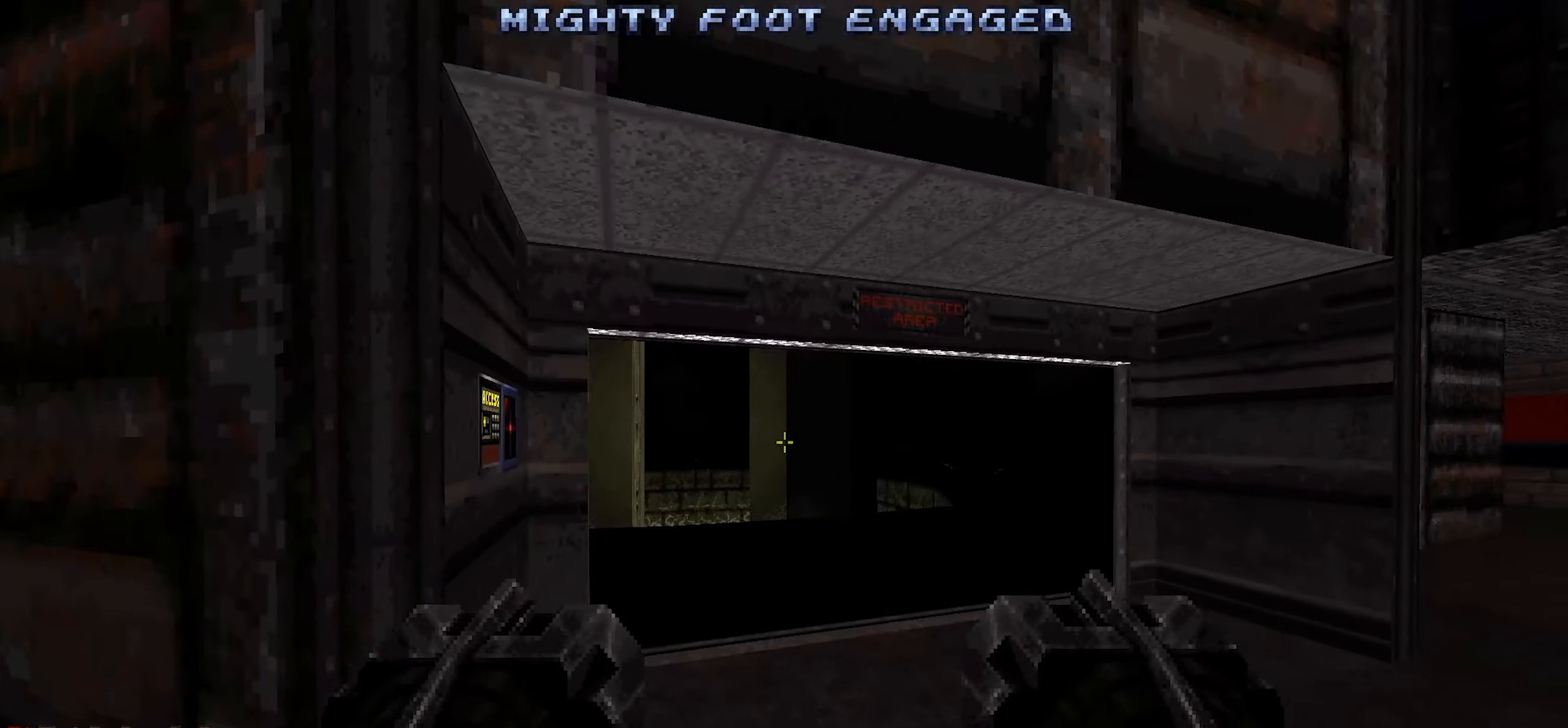
{"keys": [], "mouse": [], "events": [[316, "d", "down"], [416, "d", "up"]]}
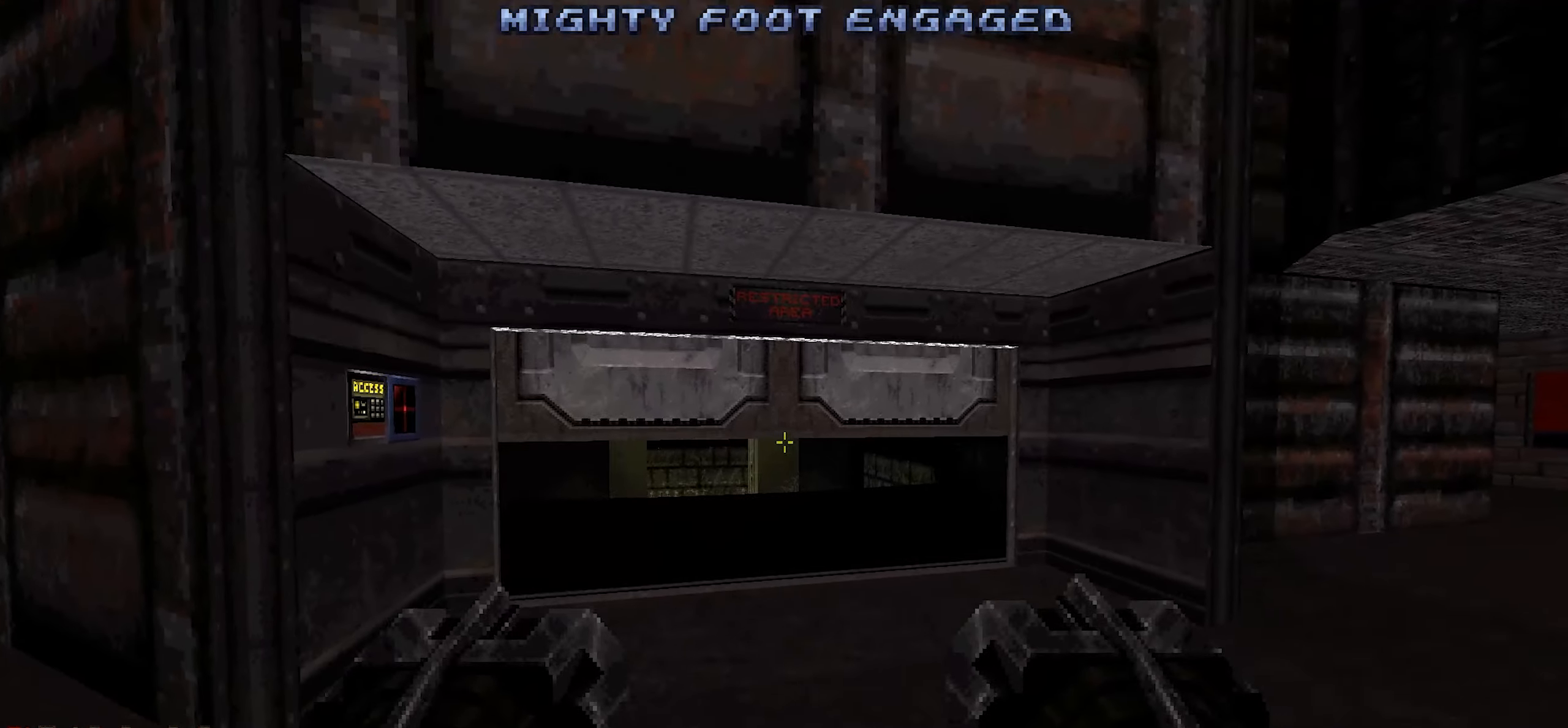
{"keys": ["w"], "mouse": [], "events": [[350, "w", "down"]]}